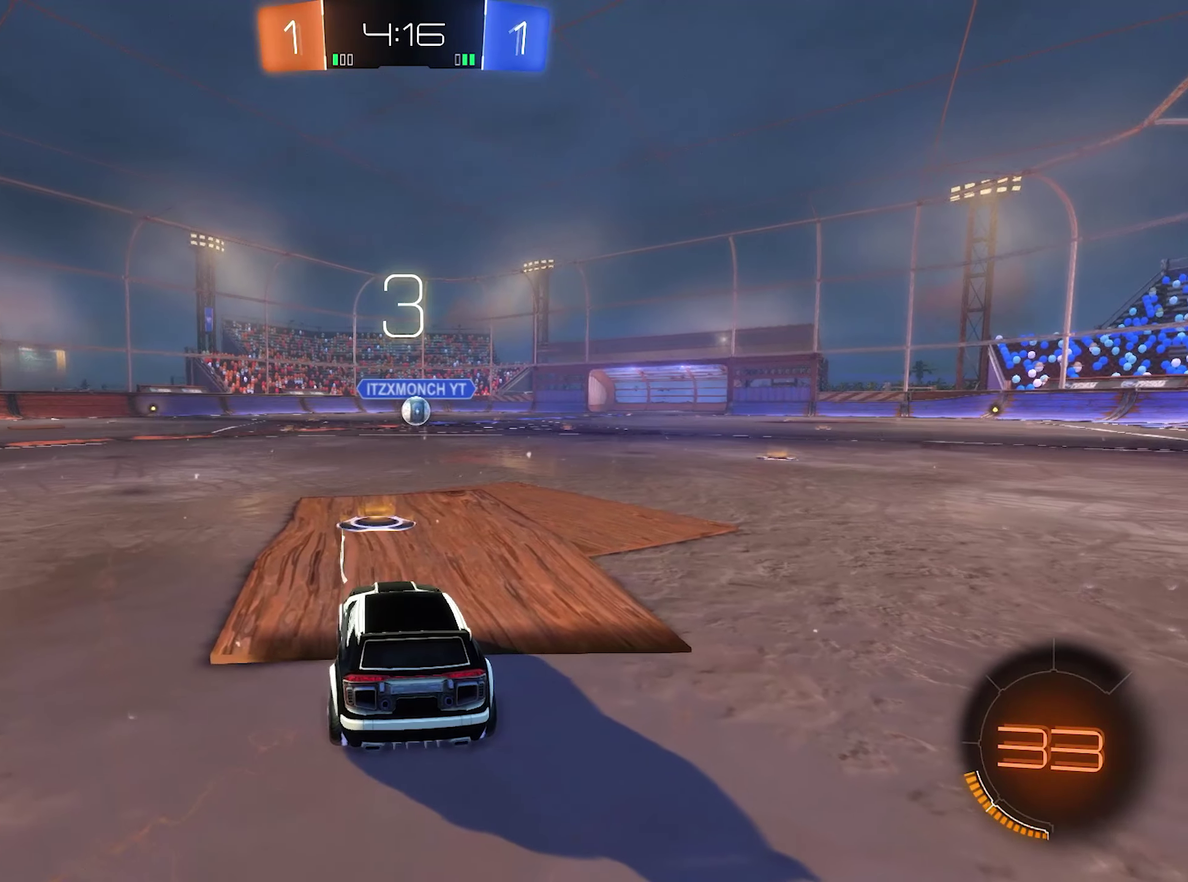
Gameplay with a controller (Xbox layout); each line is a JSON object with the inputs held at the frame after it. "events" lists button and stick changes between this image and that frame as [ms after this image, input, new state], when the widget could be followed in between.
{"buttons": ["Y"], "left_stick": "center", "right_stick": "center", "events": [[383, "Y", "down"]]}
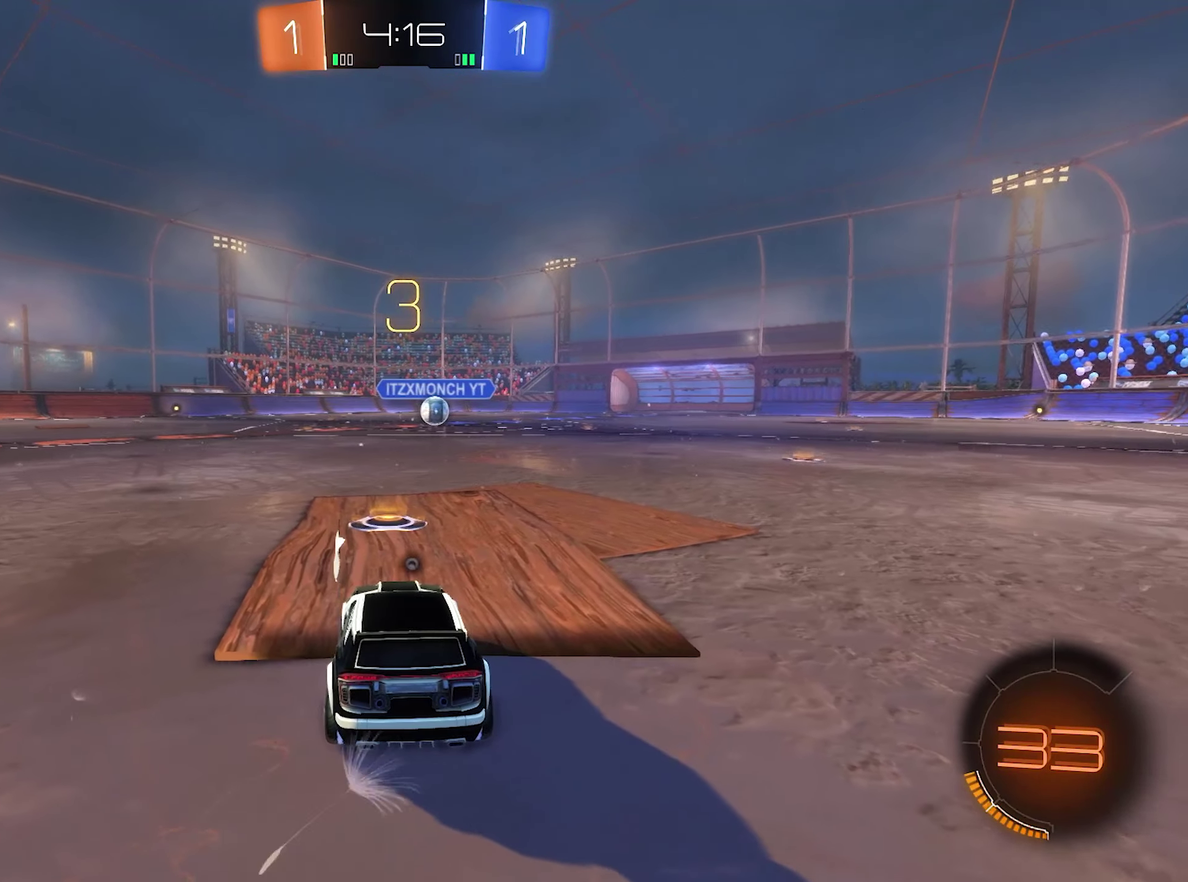
{"buttons": ["SELECT"], "left_stick": "center", "right_stick": "center", "events": [[16, "Y", "up"], [116, "Y", "down"], [250, "Y", "up"], [383, "SELECT", "down"]]}
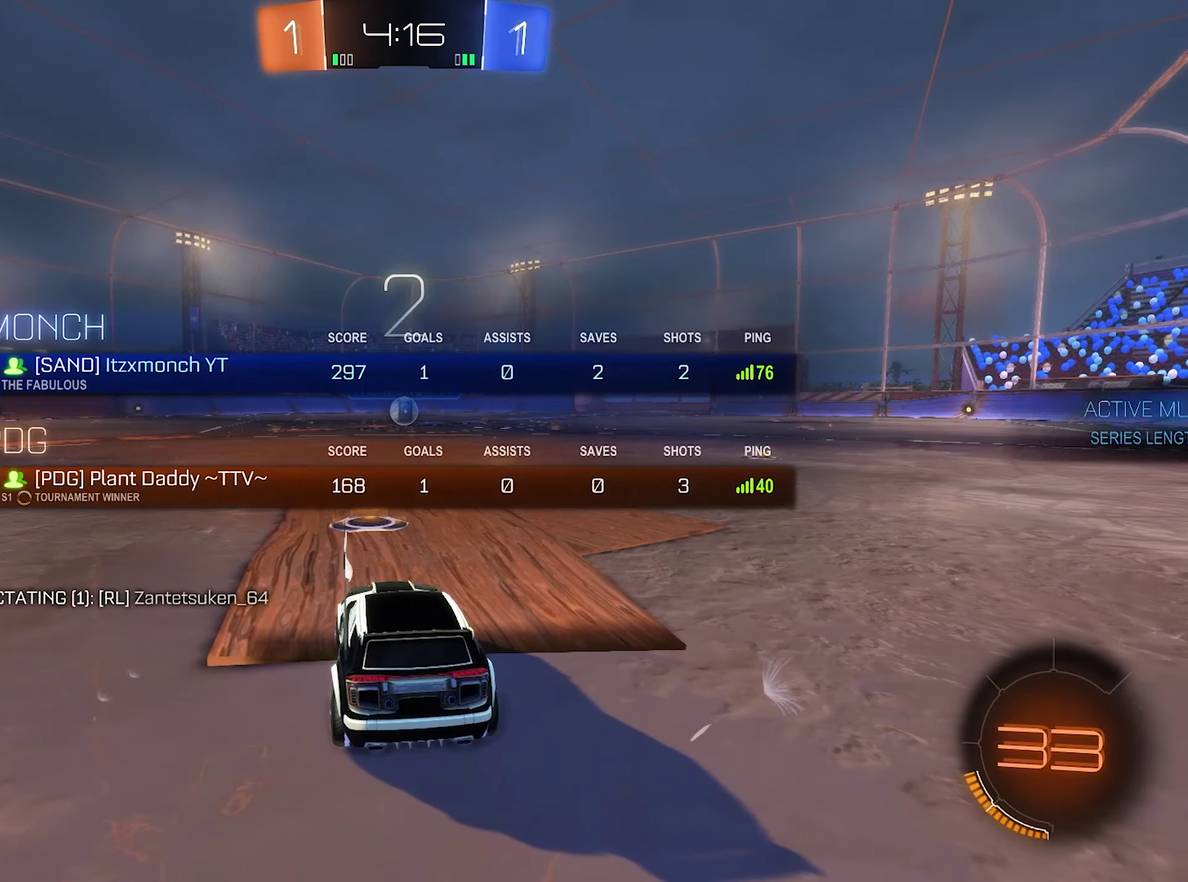
{"buttons": [], "left_stick": "center", "right_stick": "center", "events": [[83, "SELECT", "up"]]}
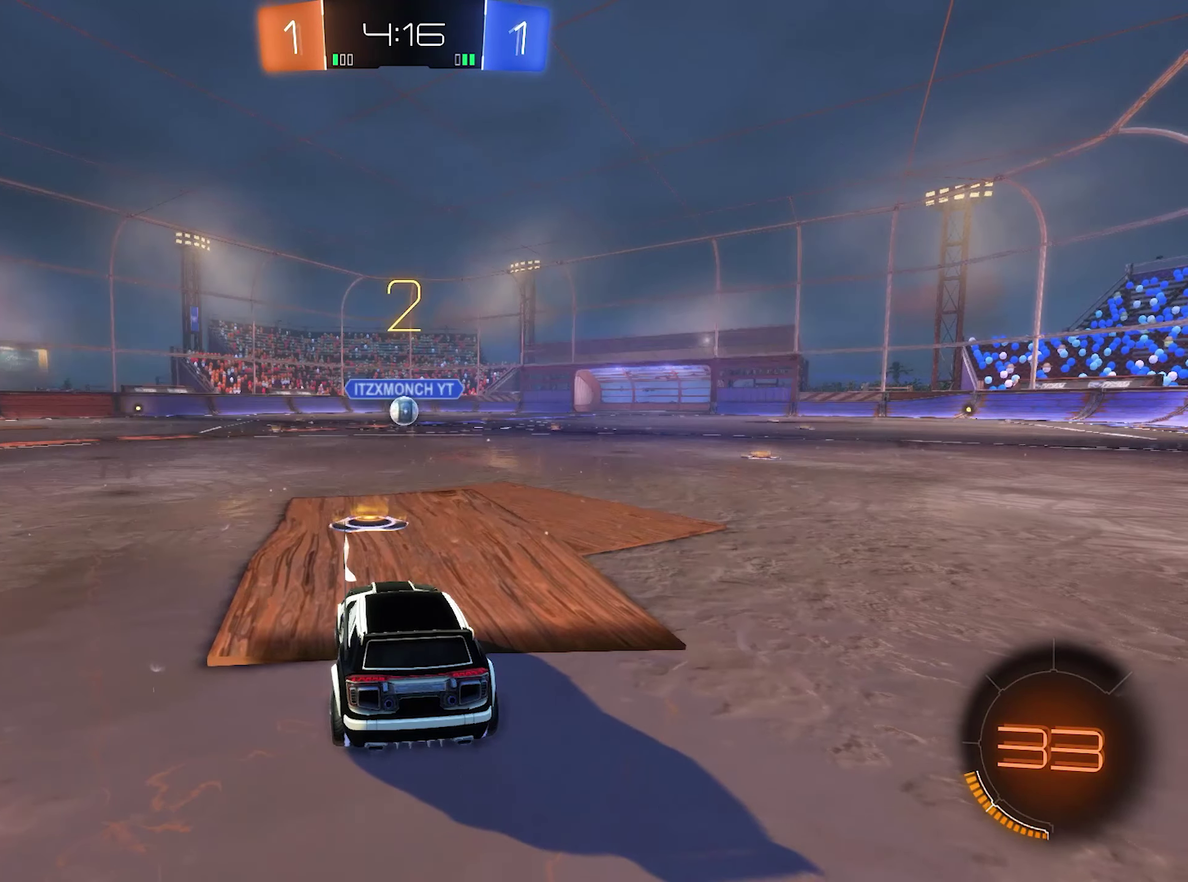
{"buttons": [], "left_stick": "right", "right_stick": "center", "events": [[383, "left_stick", "right"]]}
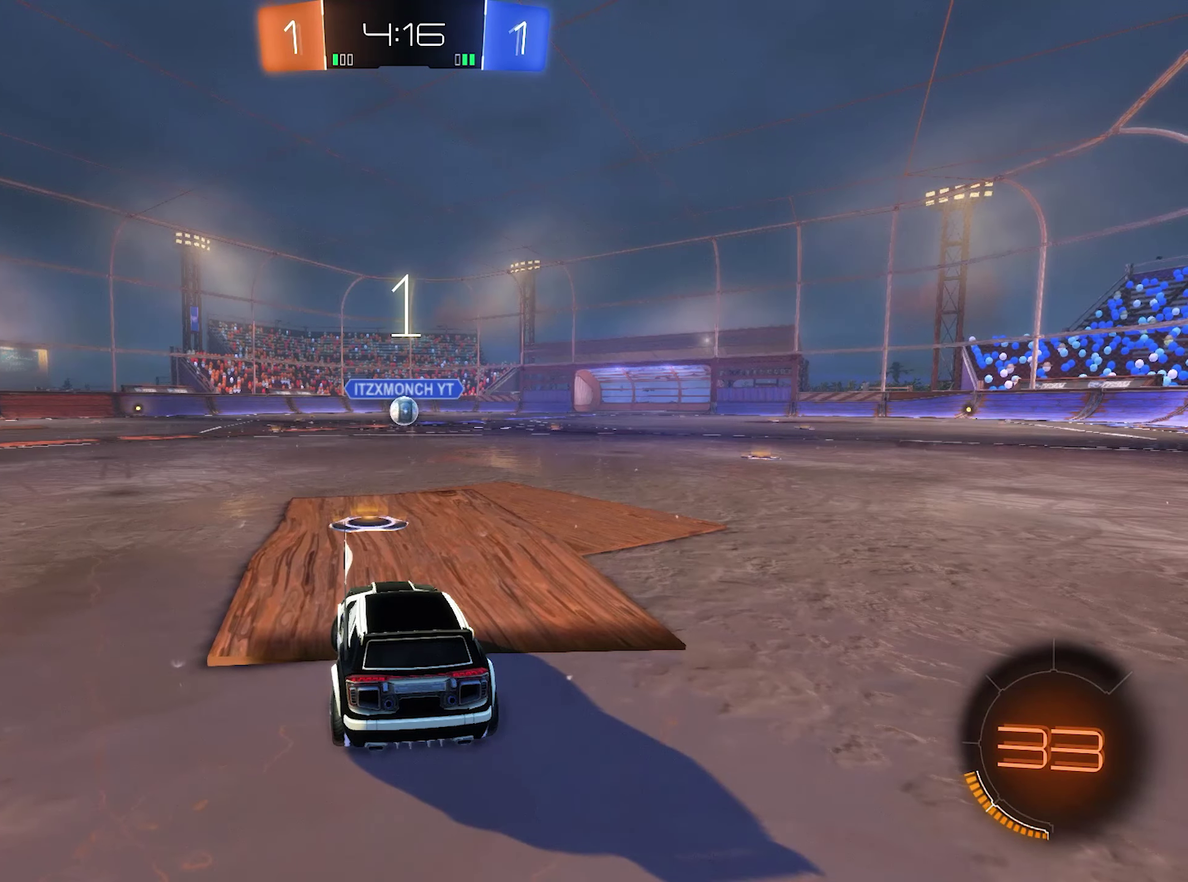
{"buttons": ["R2"], "left_stick": "center", "right_stick": "center", "events": [[216, "left_stick", "center"], [316, "R2", "down"]]}
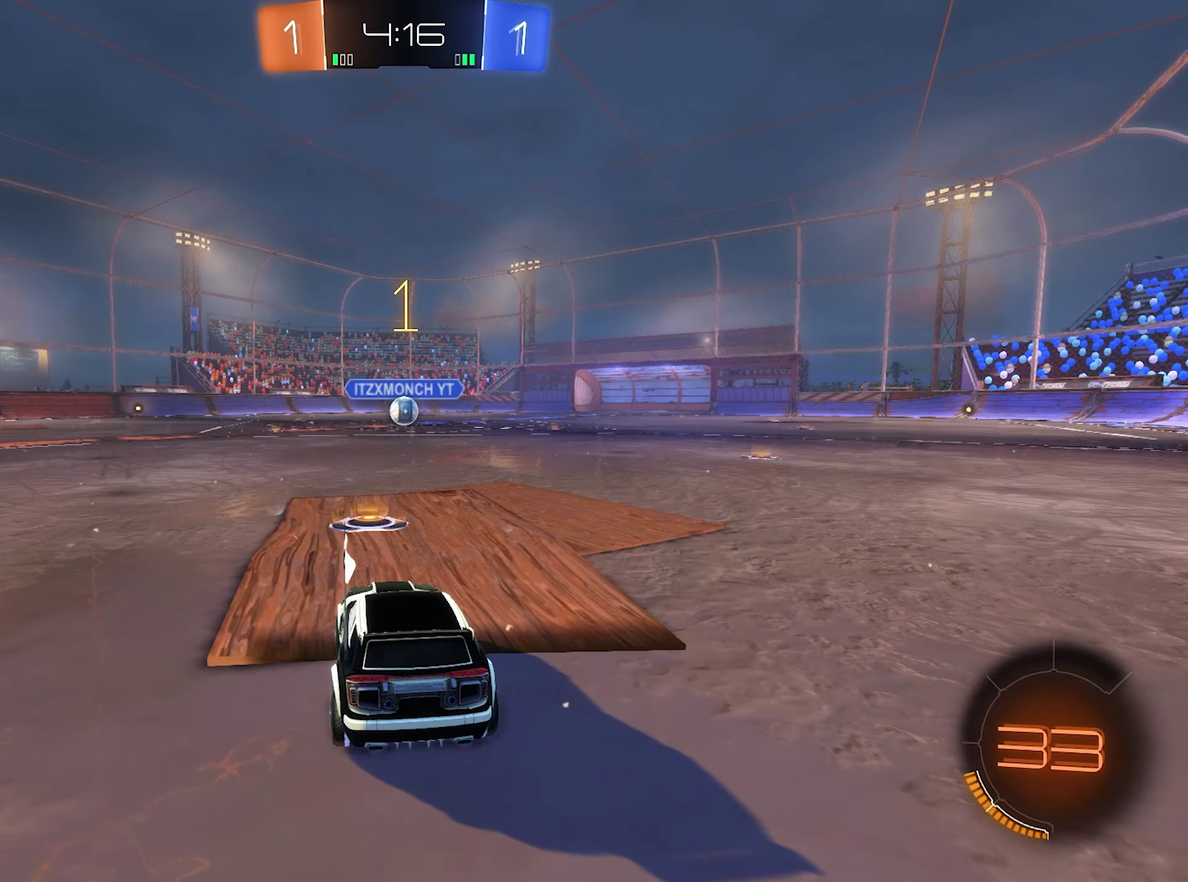
{"buttons": ["B", "R2"], "left_stick": "center", "right_stick": "center", "events": [[216, "B", "down"]]}
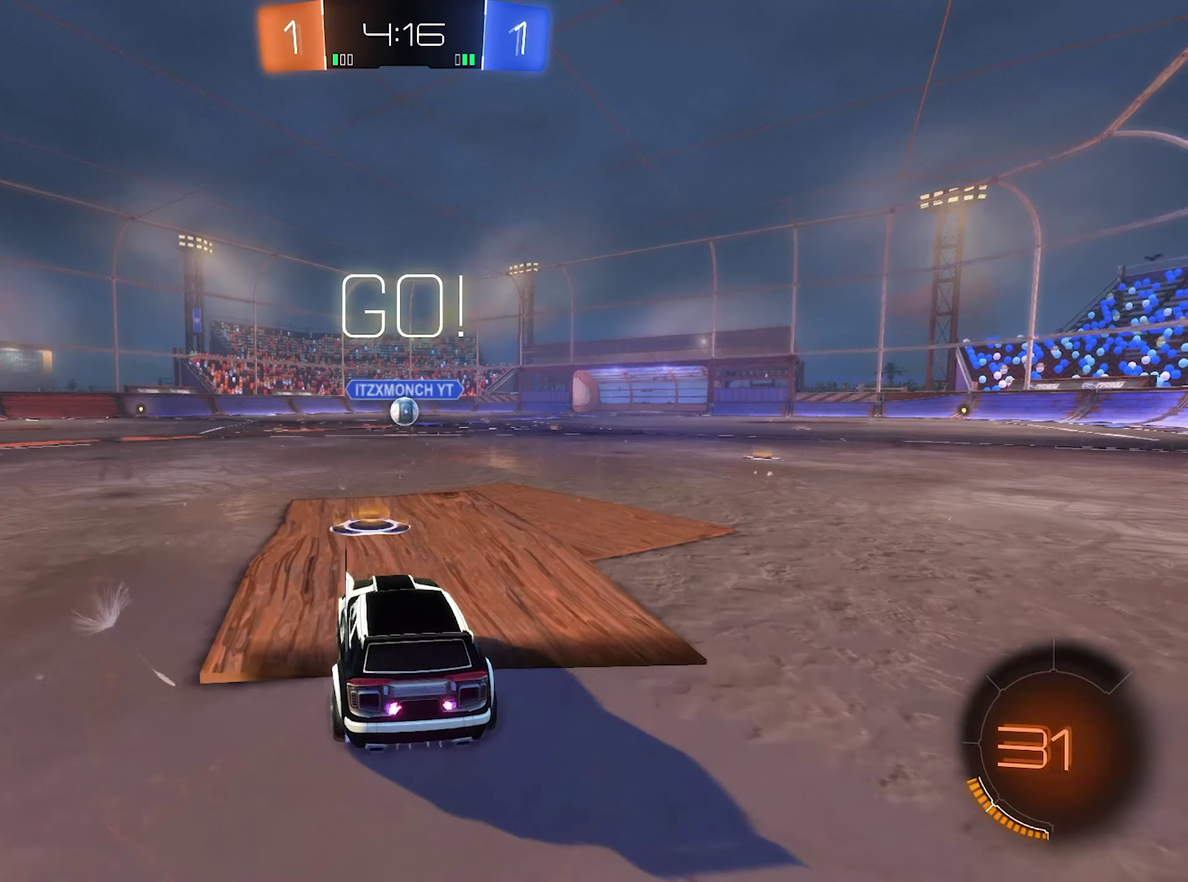
{"buttons": [], "left_stick": "up-left", "right_stick": "center", "events": [[283, "left_stick", "right"], [350, "B", "up"], [450, "R2", "up"], [483, "left_stick", "up-left"]]}
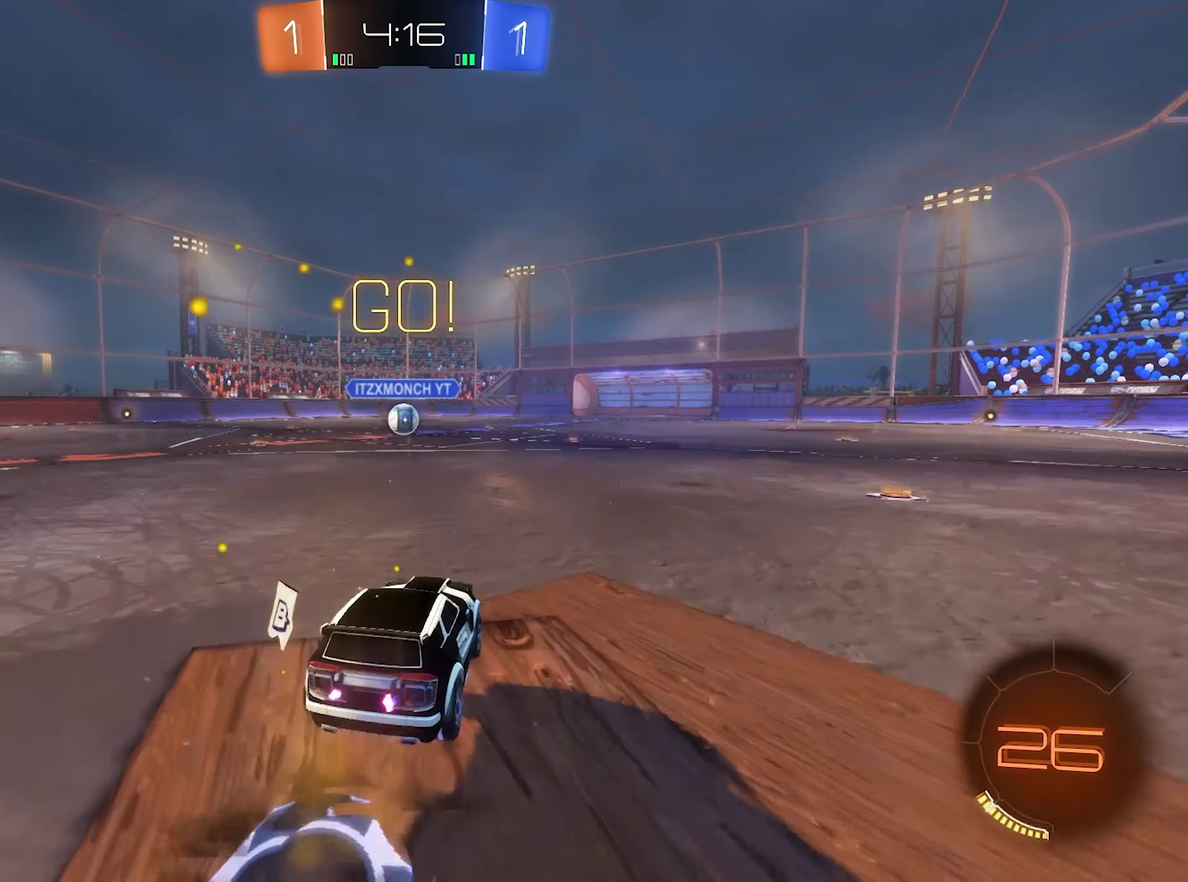
{"buttons": ["B", "R2"], "left_stick": "down-left", "right_stick": "center", "events": [[16, "A", "down"], [16, "R2", "down"], [50, "B", "down"], [83, "left_stick", "down-left"], [183, "A", "up"]]}
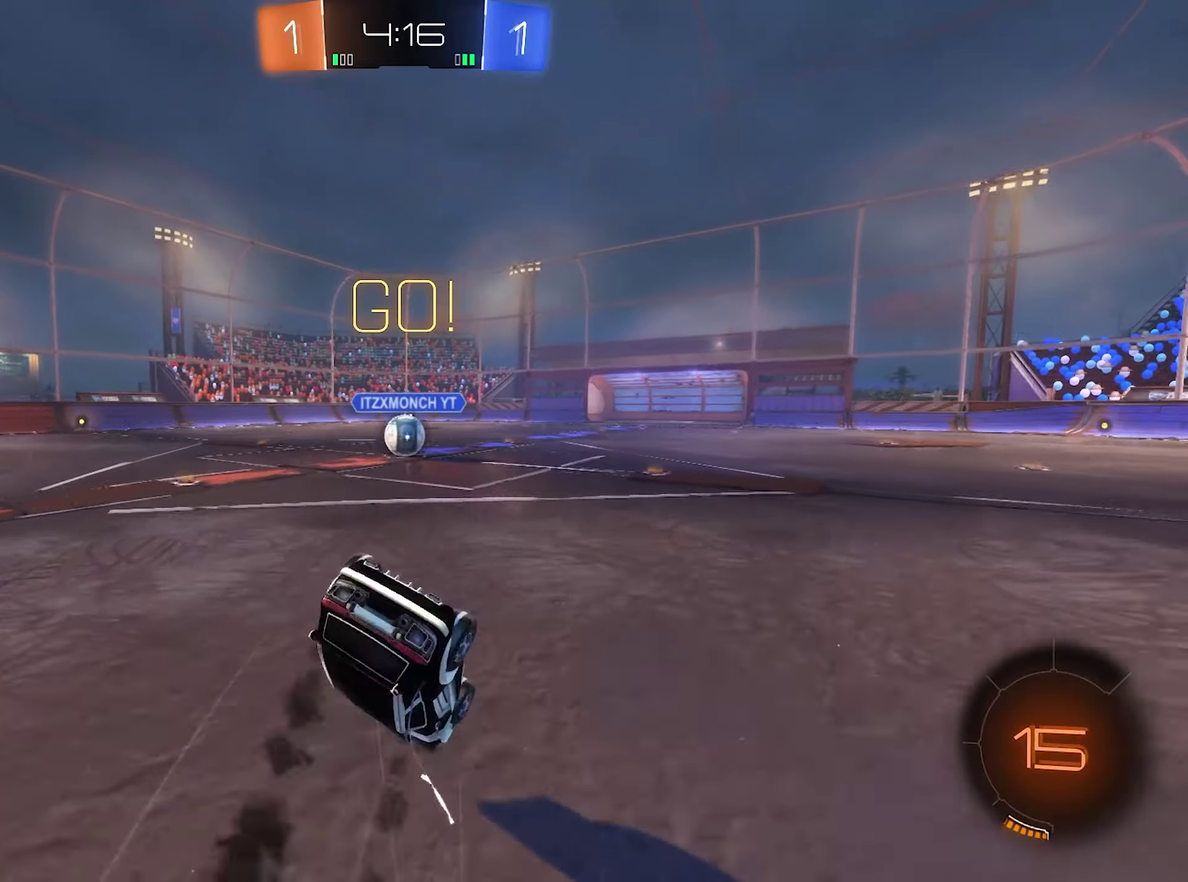
{"buttons": ["B", "L1", "R2"], "left_stick": "down-left", "right_stick": "center", "events": [[117, "L1", "down"]]}
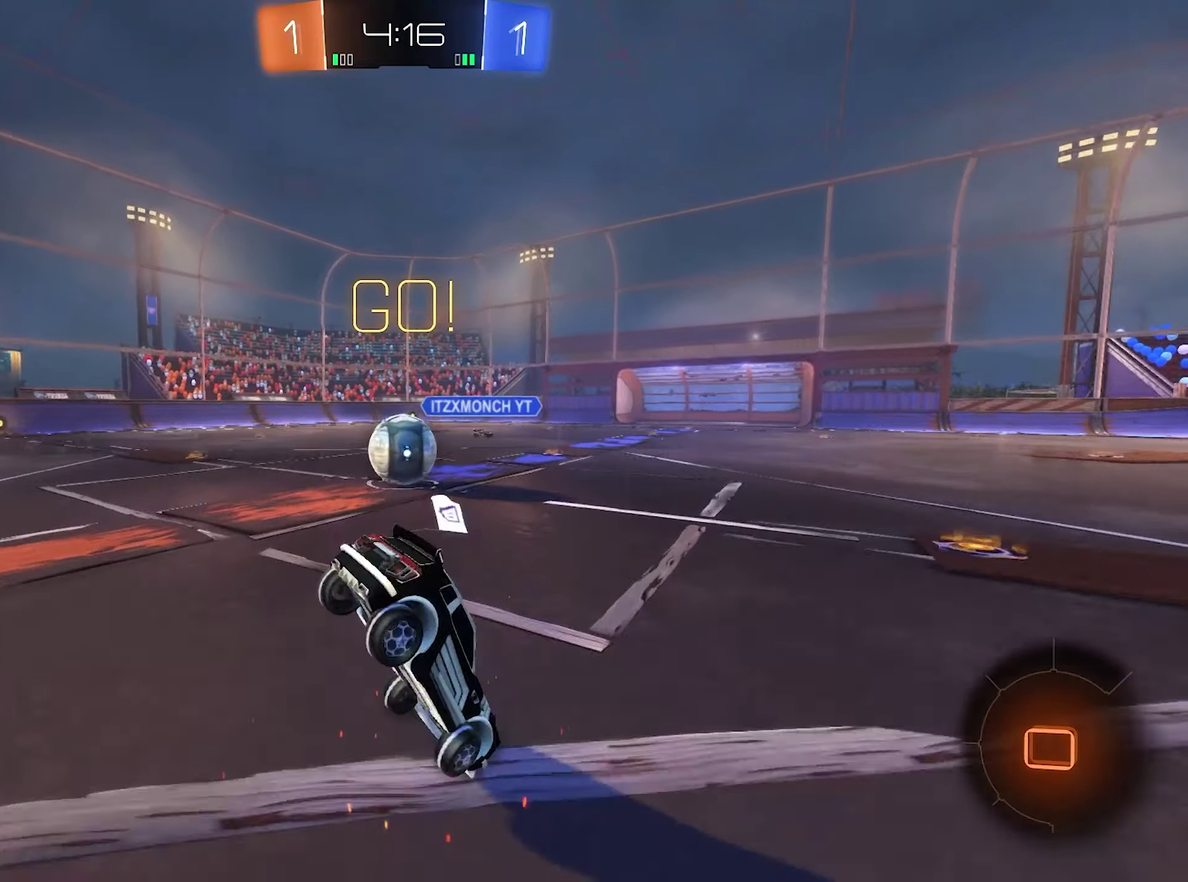
{"buttons": ["L2"], "left_stick": "down-right", "right_stick": "center", "events": [[117, "B", "up"], [117, "R2", "up"], [150, "L1", "up"], [283, "L2", "down"], [283, "left_stick", "left"], [450, "left_stick", "down-right"]]}
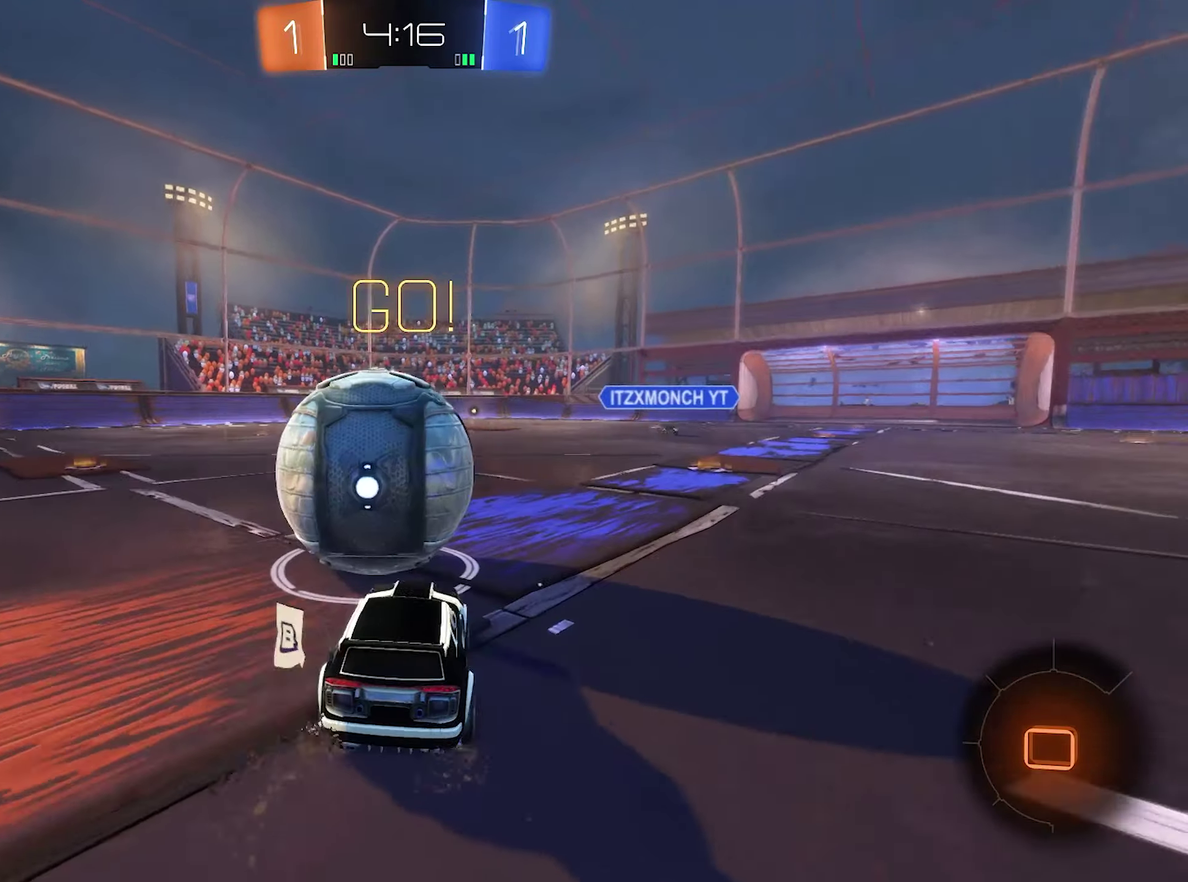
{"buttons": ["R2"], "left_stick": "left", "right_stick": "center", "events": [[83, "left_stick", "down"], [183, "left_stick", "down-left"], [217, "R2", "down"], [250, "L2", "up"], [250, "left_stick", "center"], [350, "left_stick", "left"]]}
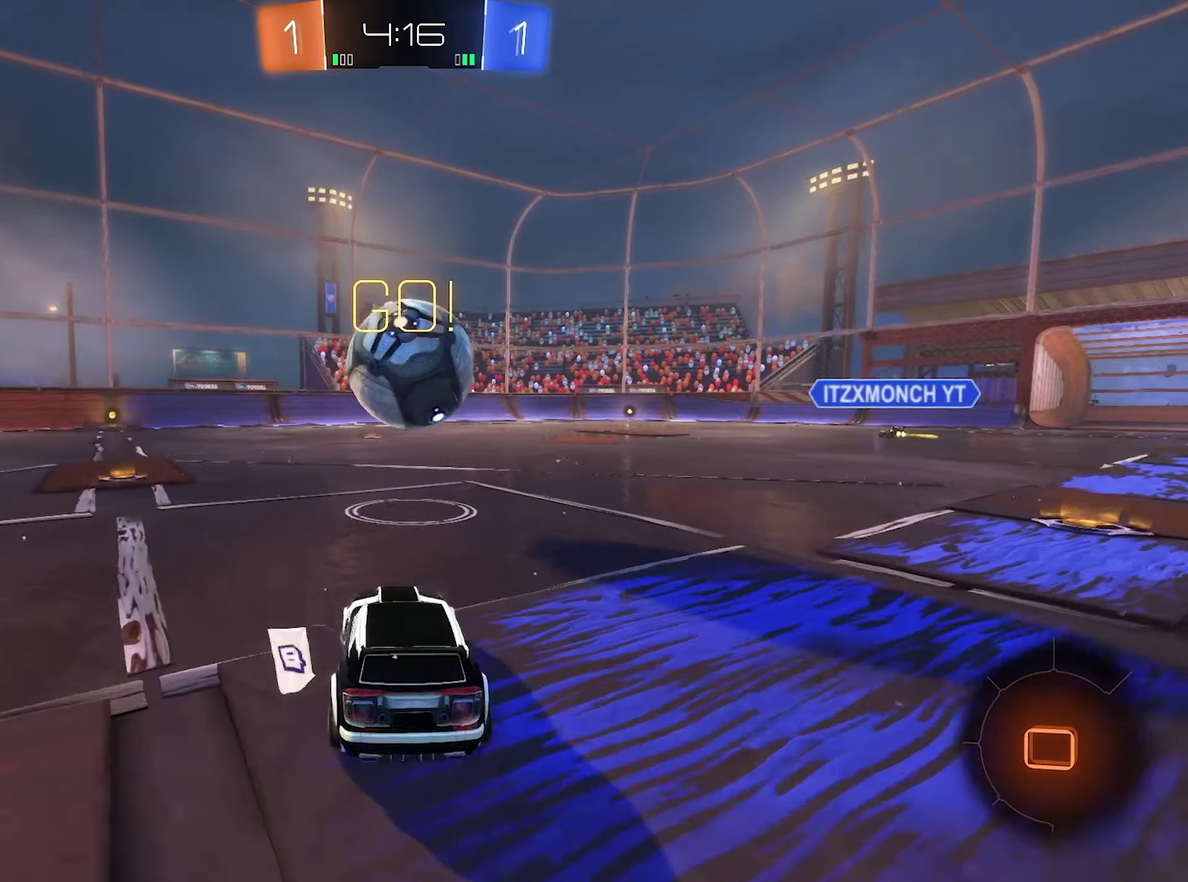
{"buttons": ["R2"], "left_stick": "center", "right_stick": "center", "events": [[250, "left_stick", "center"]]}
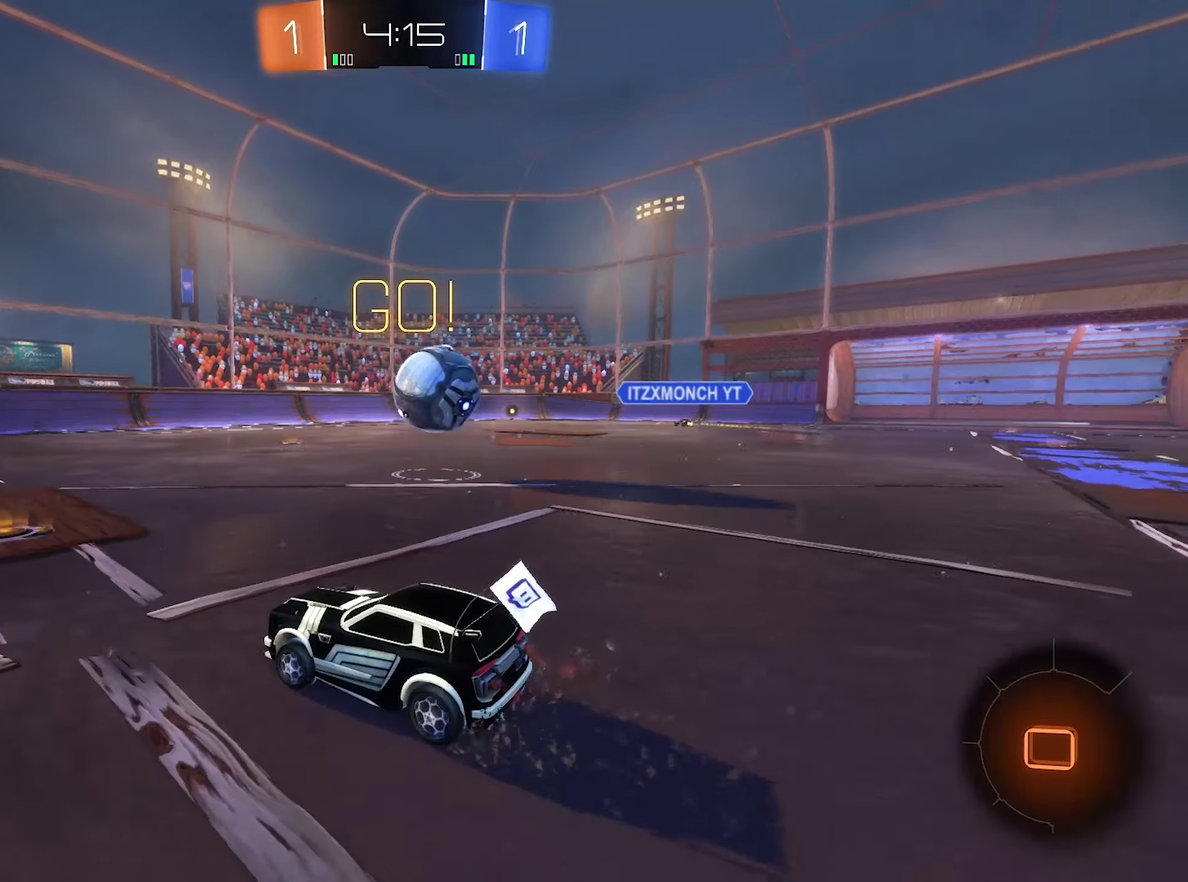
{"buttons": ["R2"], "left_stick": "right", "right_stick": "center", "events": [[250, "left_stick", "right"], [417, "left_stick", "center"], [483, "left_stick", "right"]]}
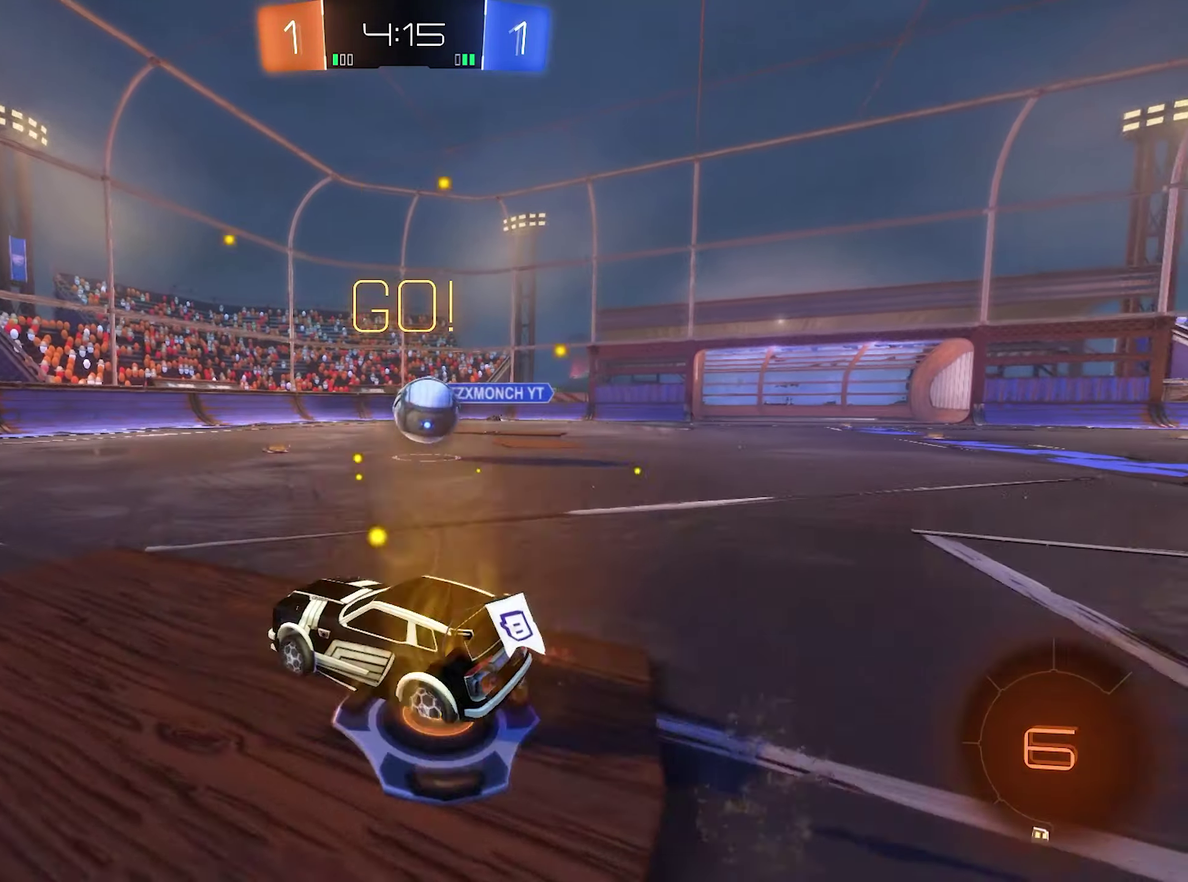
{"buttons": ["R2"], "left_stick": "center", "right_stick": "center", "events": [[417, "left_stick", "center"]]}
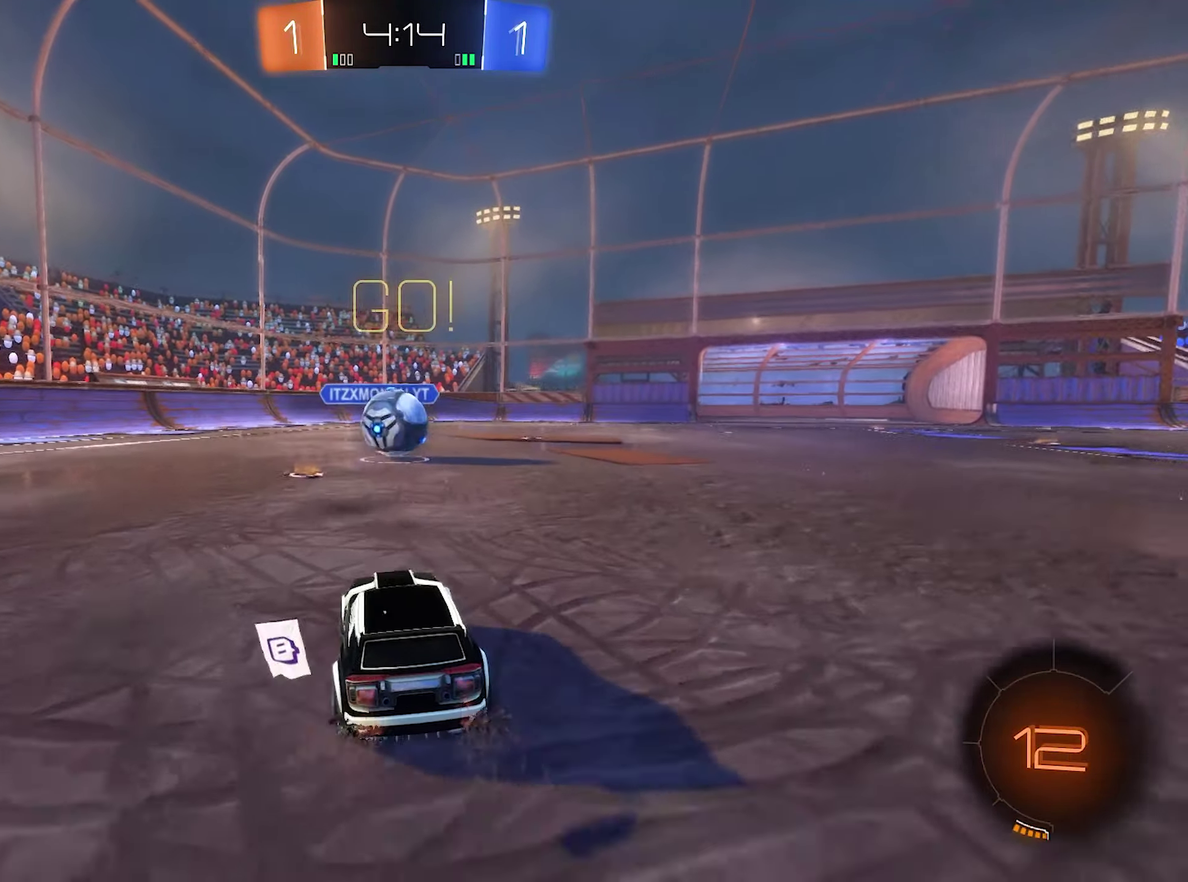
{"buttons": ["R2"], "left_stick": "left", "right_stick": "center", "events": [[183, "left_stick", "left"], [317, "left_stick", "center"], [483, "left_stick", "left"]]}
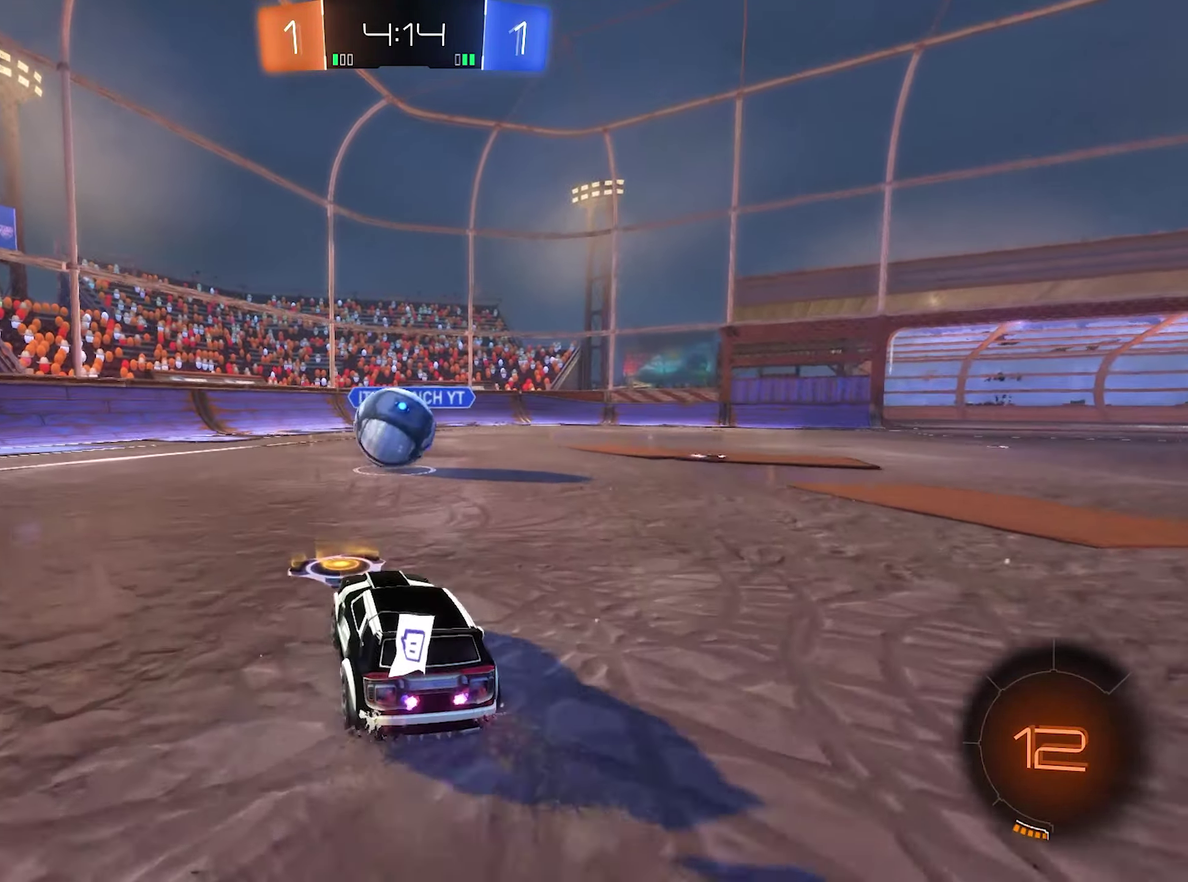
{"buttons": ["A", "R2"], "left_stick": "right", "right_stick": "center", "events": [[83, "left_stick", "center"], [217, "R2", "up"], [417, "R2", "down"], [417, "left_stick", "right"], [483, "A", "down"]]}
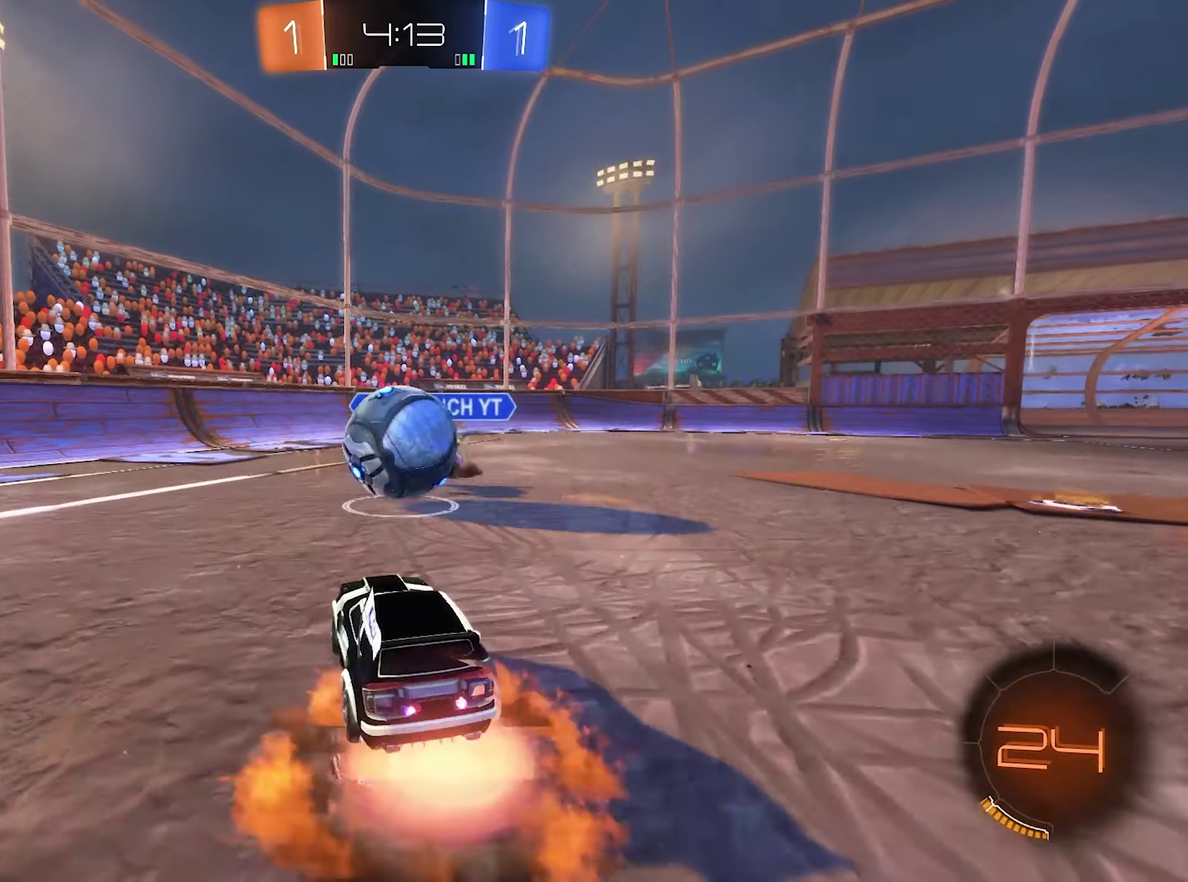
{"buttons": ["L1"], "left_stick": "center", "right_stick": "center", "events": [[17, "R2", "up"], [17, "left_stick", "center"], [83, "A", "up"], [150, "A", "down"], [150, "L1", "down"], [150, "left_stick", "up-left"], [217, "A", "up"], [283, "A", "down"], [317, "left_stick", "down"], [350, "A", "up"], [417, "left_stick", "down-right"], [483, "left_stick", "center"]]}
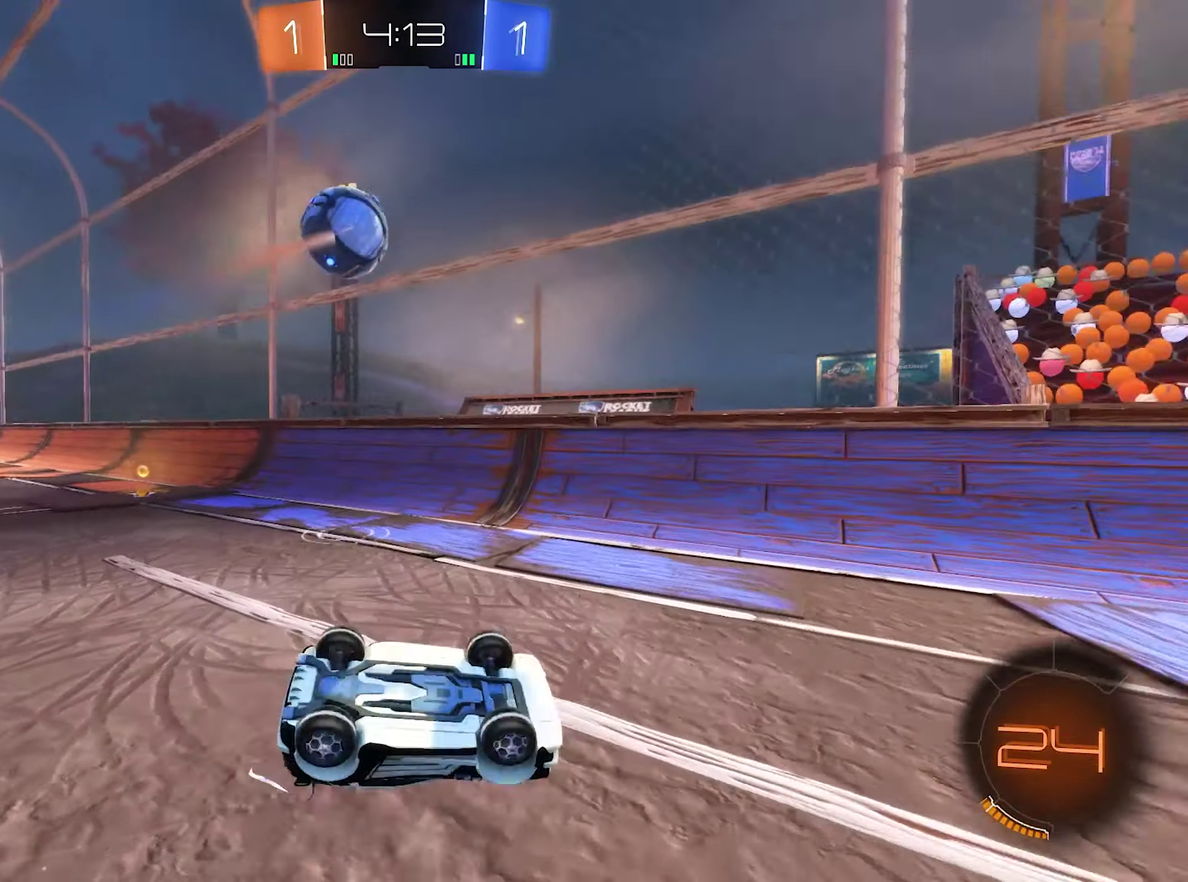
{"buttons": ["R2"], "left_stick": "up-left", "right_stick": "center", "events": [[117, "left_stick", "up-left"], [250, "L1", "up"], [317, "R2", "down"]]}
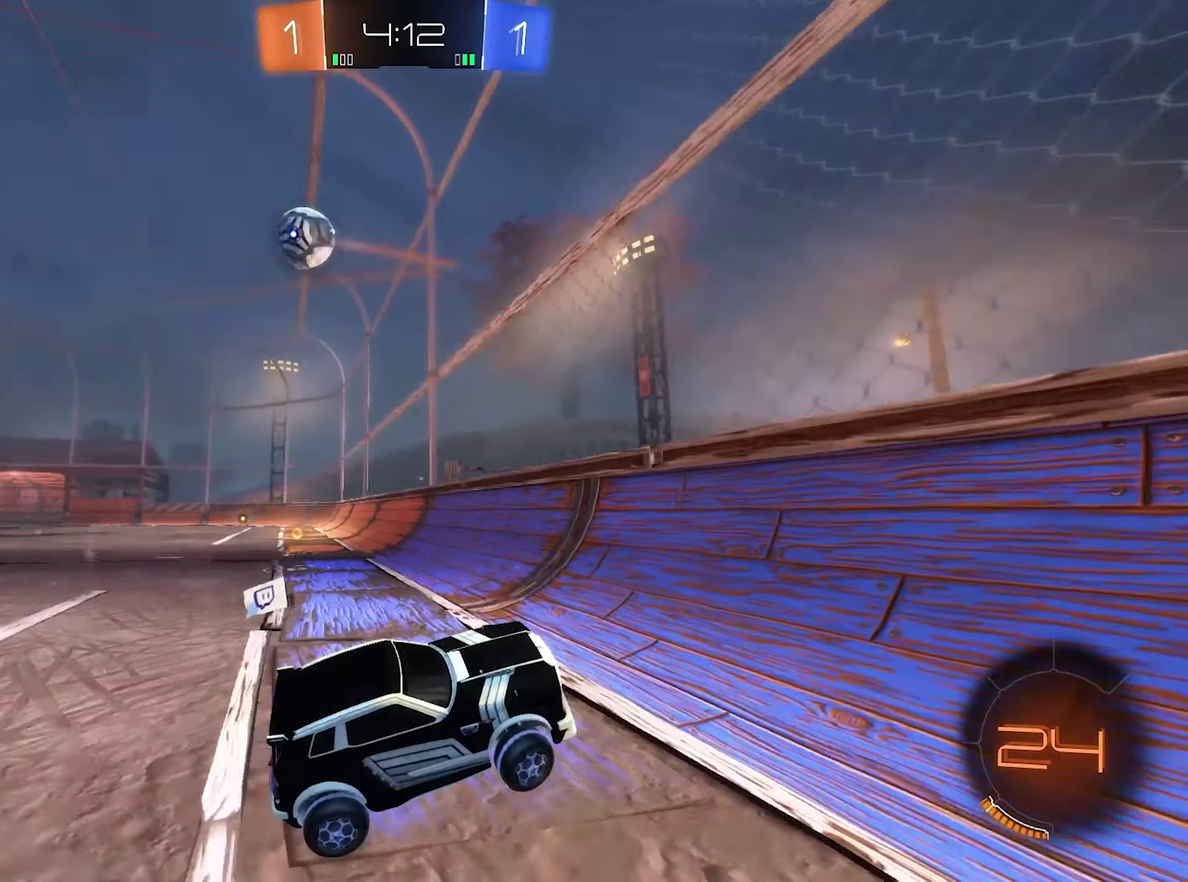
{"buttons": ["B", "R2"], "left_stick": "left", "right_stick": "center", "events": [[84, "left_stick", "left"], [184, "L1", "down"], [284, "B", "down"], [284, "L1", "up"]]}
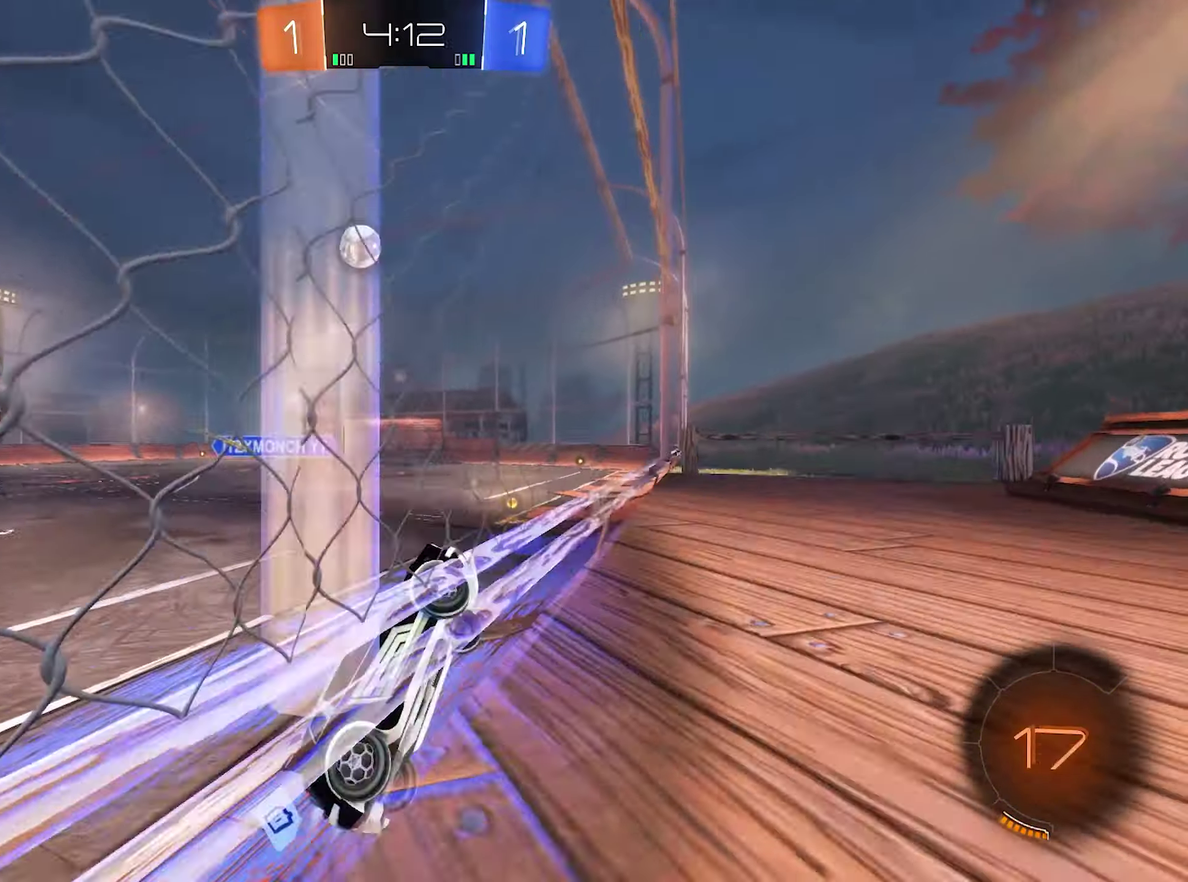
{"buttons": ["B", "R2"], "left_stick": "left", "right_stick": "center", "events": []}
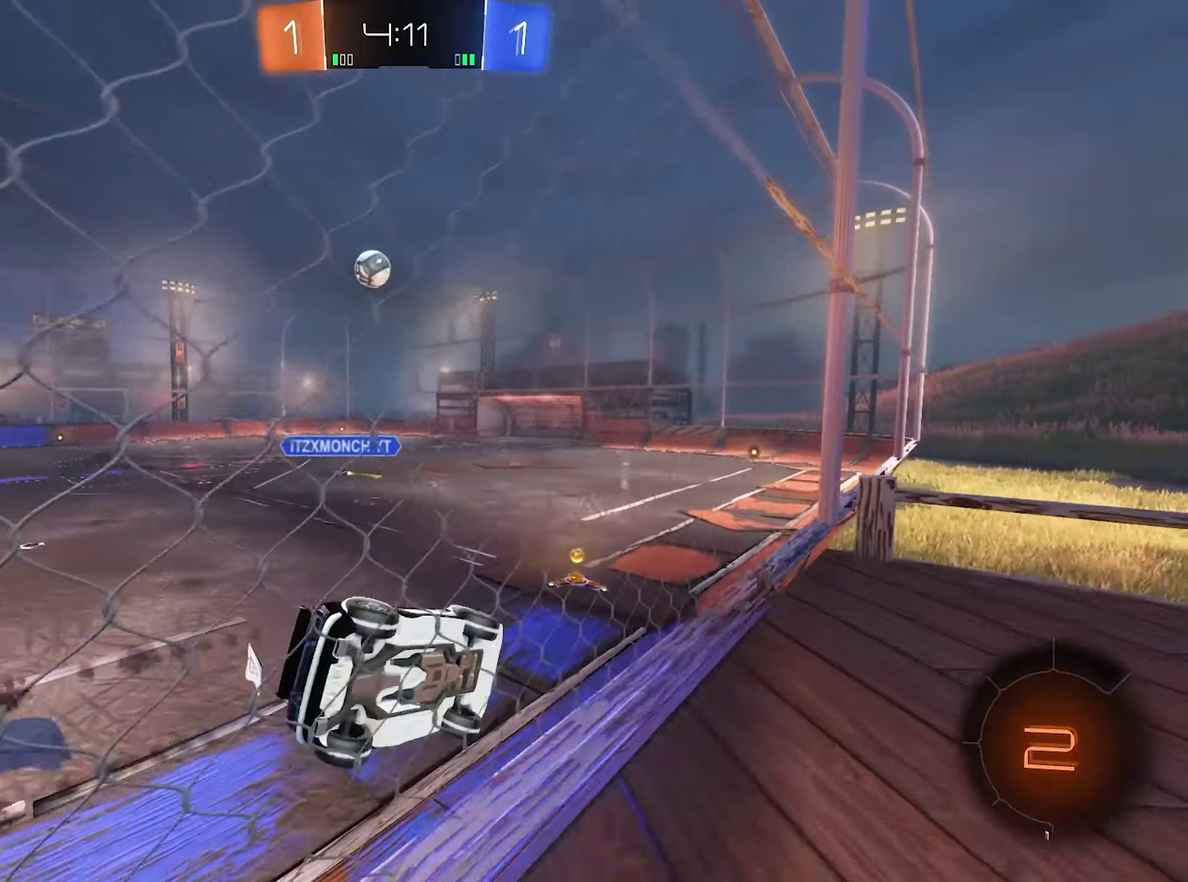
{"buttons": ["B", "R2"], "left_stick": "center", "right_stick": "center", "events": [[84, "left_stick", "center"], [284, "left_stick", "left"], [417, "left_stick", "center"]]}
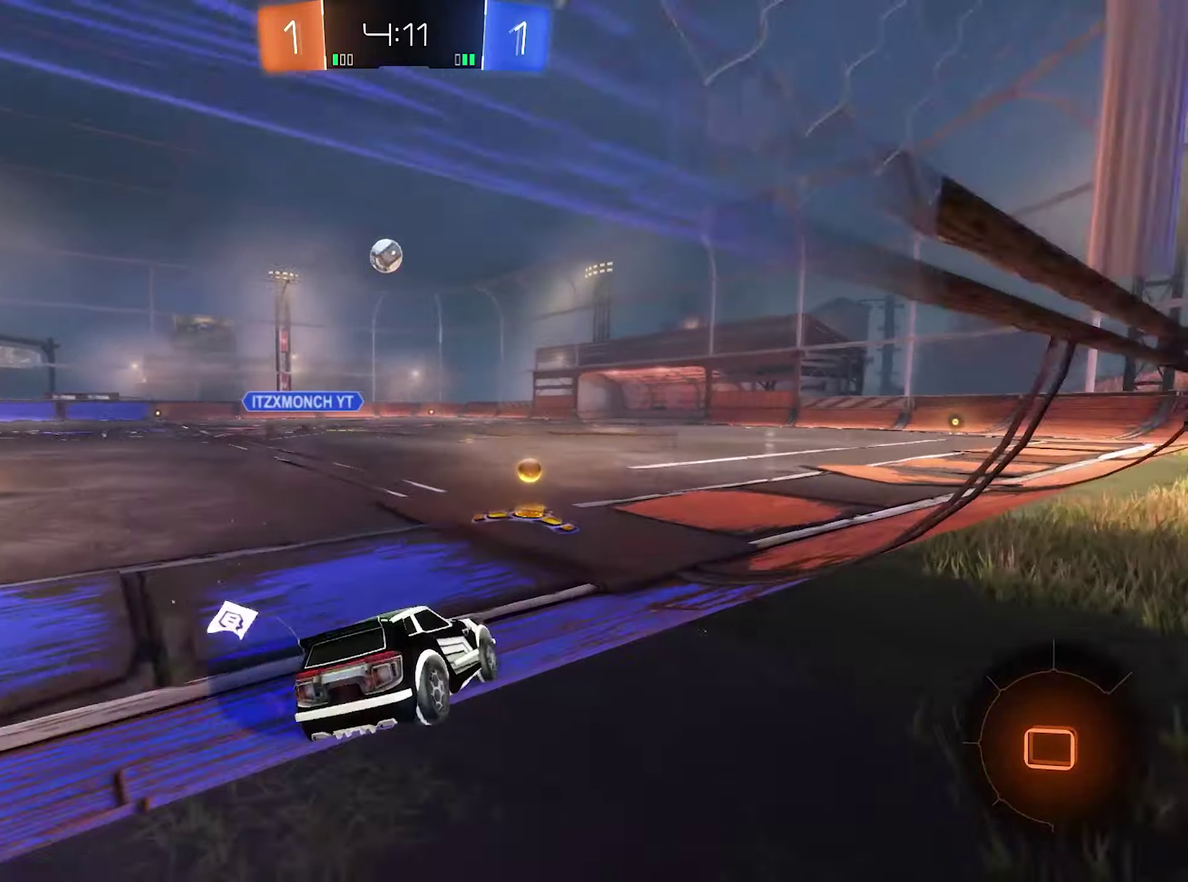
{"buttons": ["B", "L1", "R2"], "left_stick": "down", "right_stick": "center", "events": [[117, "B", "up"], [150, "left_stick", "right"], [184, "A", "down"], [184, "L1", "down"], [250, "A", "up"], [250, "R2", "up"], [250, "left_stick", "up"], [317, "A", "down"], [317, "R2", "down"], [350, "B", "down"], [384, "A", "up"], [417, "left_stick", "down"]]}
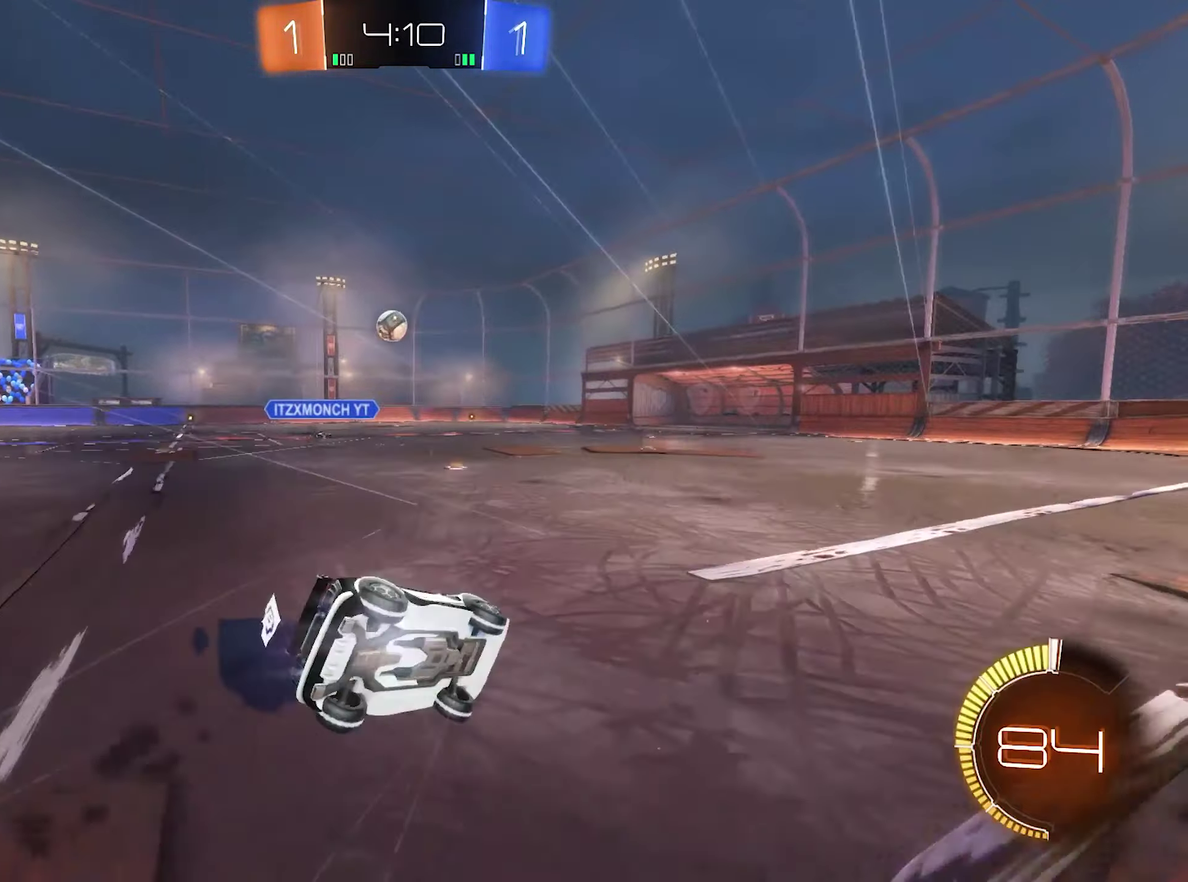
{"buttons": ["B", "L1", "R2"], "left_stick": "down", "right_stick": "center", "events": [[50, "left_stick", "down-right"], [284, "left_stick", "down"], [350, "left_stick", "down-left"], [484, "left_stick", "down"]]}
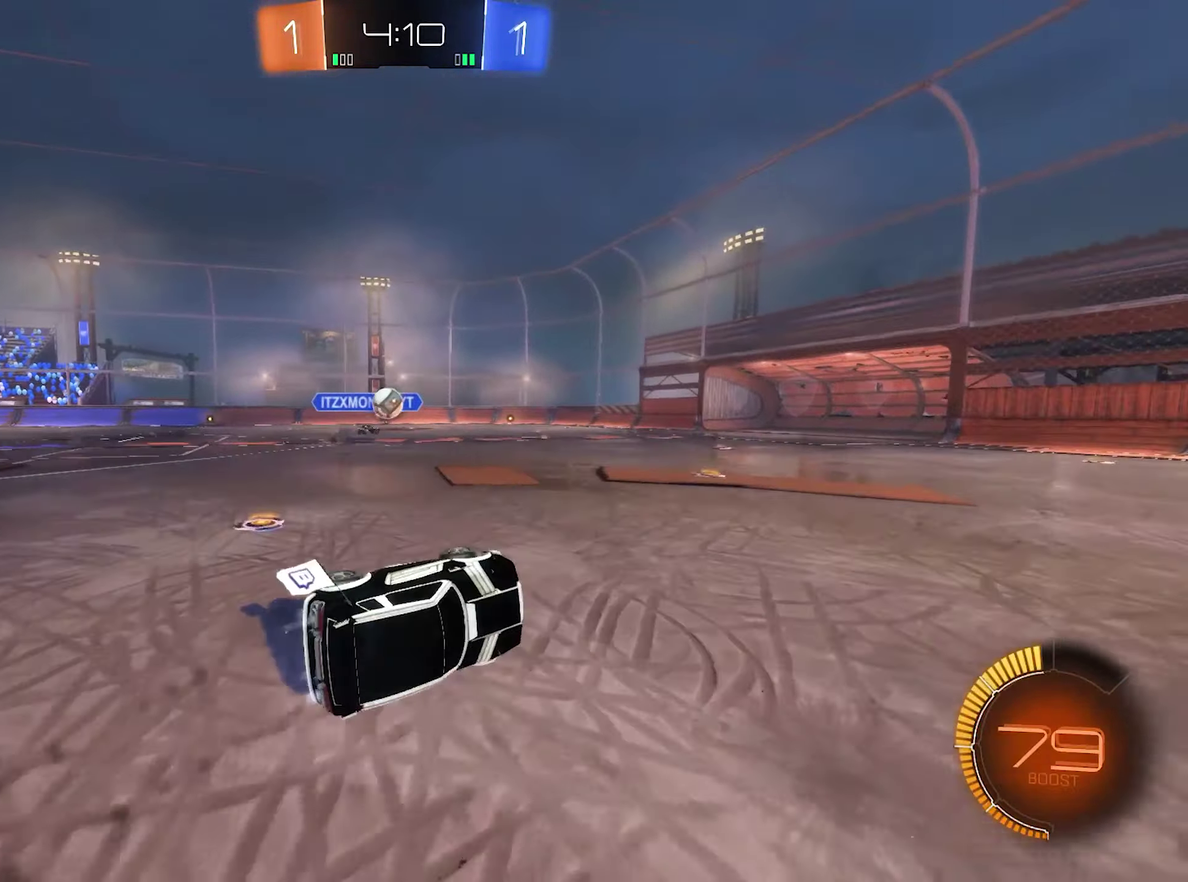
{"buttons": ["B", "R2"], "left_stick": "center", "right_stick": "center", "events": [[84, "L1", "up"], [84, "left_stick", "center"]]}
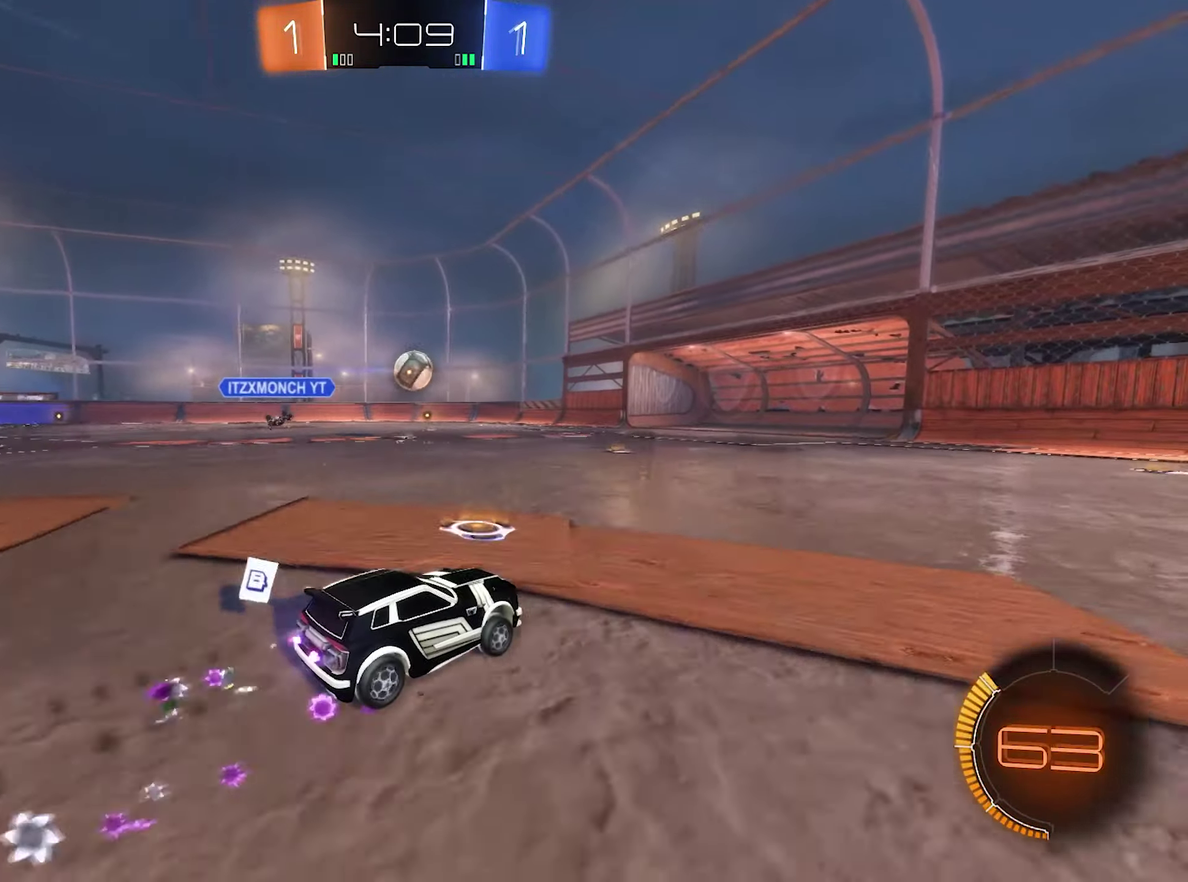
{"buttons": ["R2"], "left_stick": "center", "right_stick": "center", "events": [[384, "B", "up"]]}
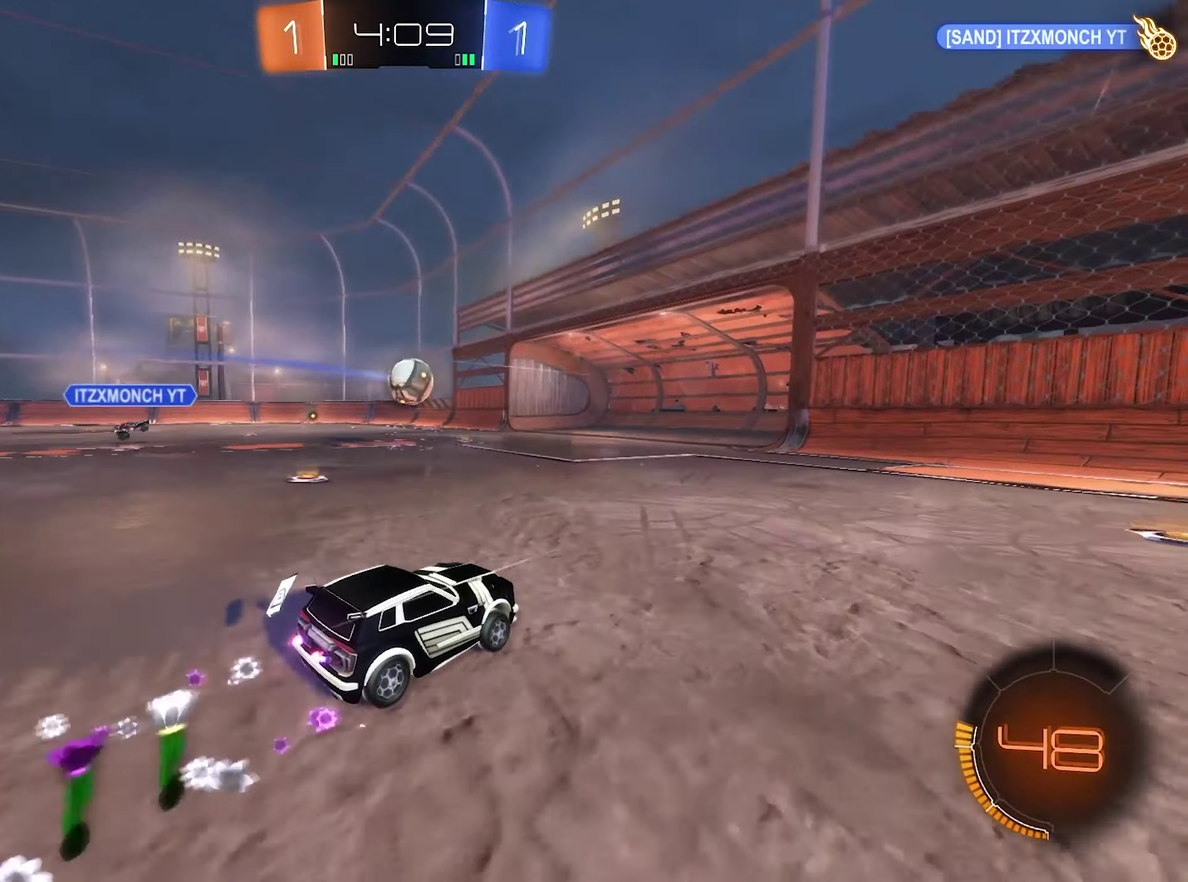
{"buttons": [], "left_stick": "center", "right_stick": "center", "events": [[117, "R2", "up"]]}